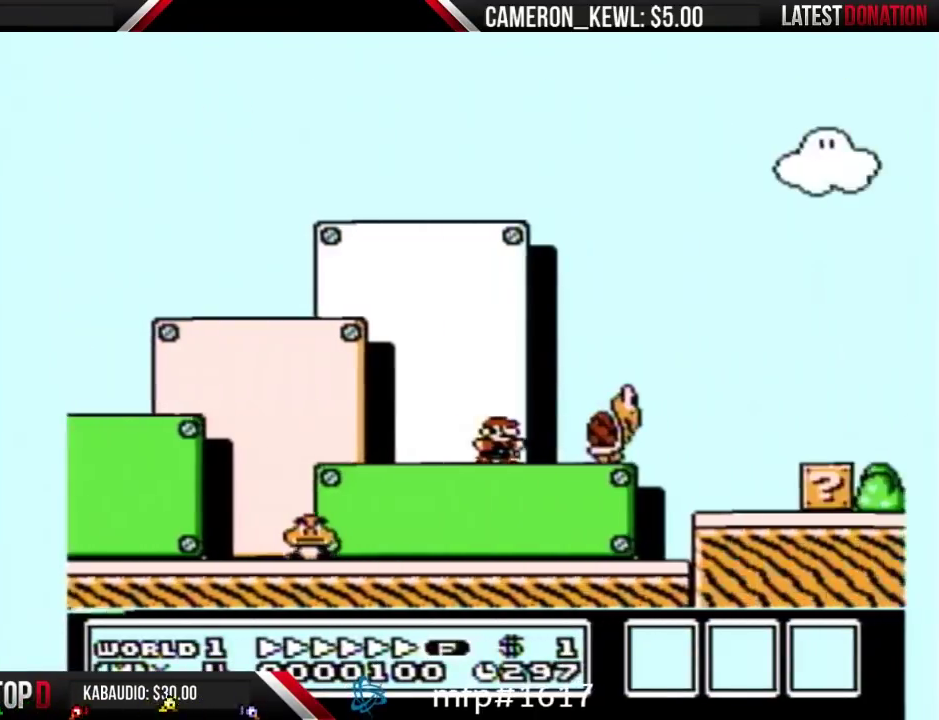
Gameplay with a controller (Nintendo layout); each line is a JSON object with the inputs held at the frame after it. "events" lists button and stick changes between this image and that frame as [ms after this image, input, new state], when the widget could be followed in between. Not read: L3 R3.
{"buttons": ["B", "DPAD_RIGHT"], "events": [[133, "A", "down"], [433, "A", "up"]]}
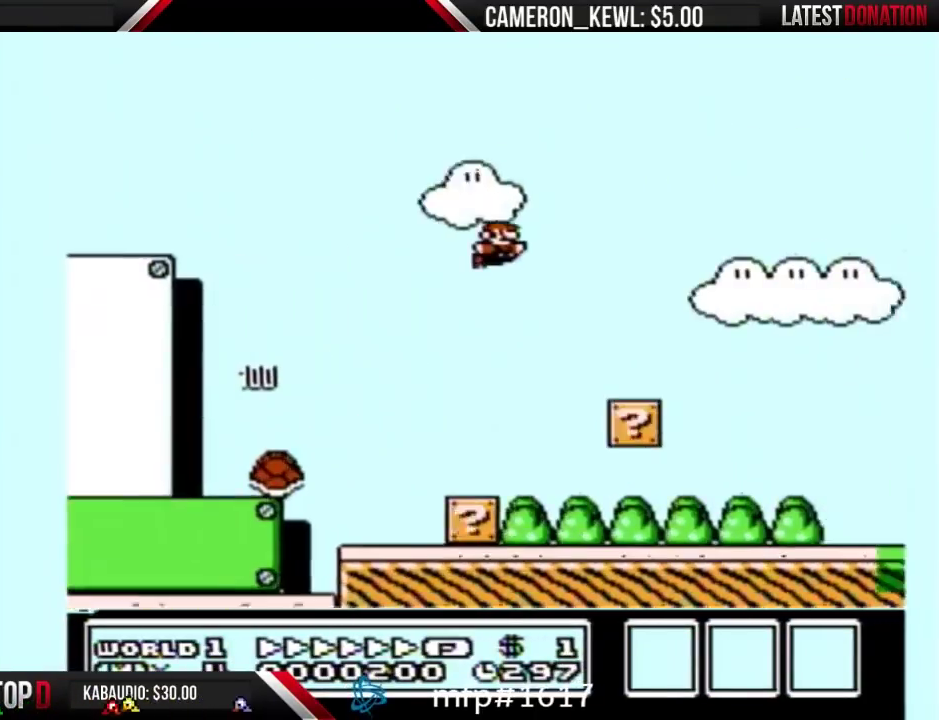
{"buttons": ["B", "DPAD_RIGHT"], "events": []}
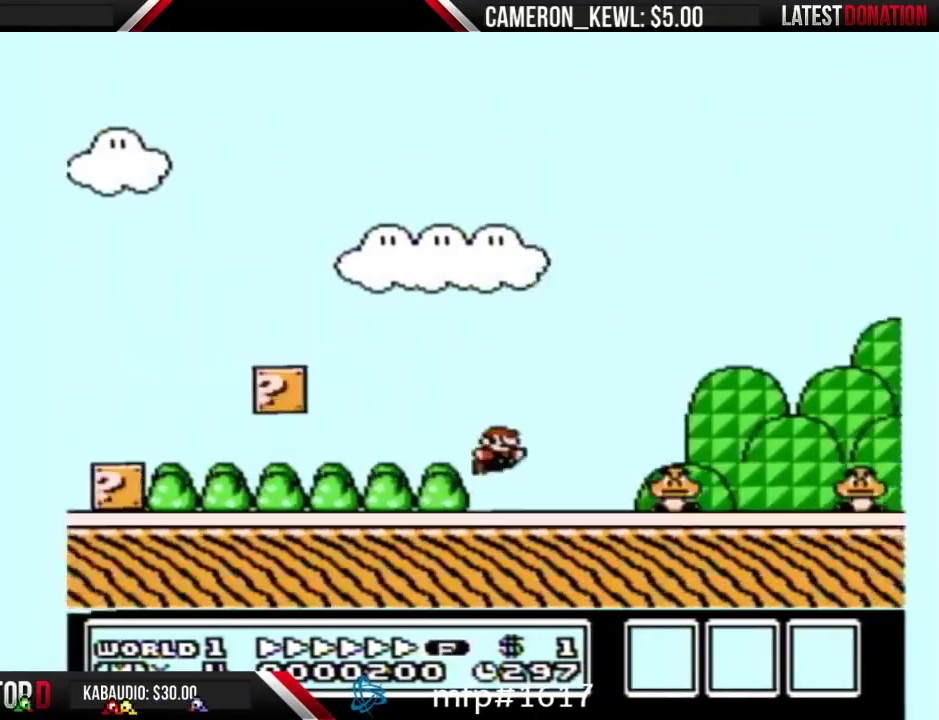
{"buttons": ["B", "DPAD_RIGHT"], "events": [[200, "A", "down"], [433, "A", "up"]]}
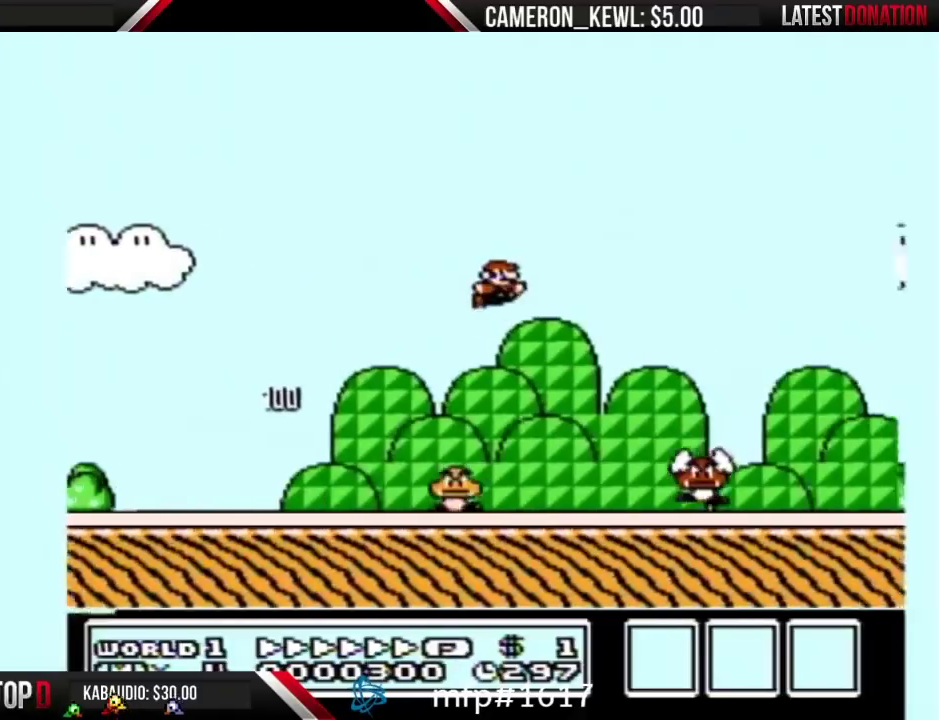
{"buttons": ["B", "DPAD_RIGHT"], "events": []}
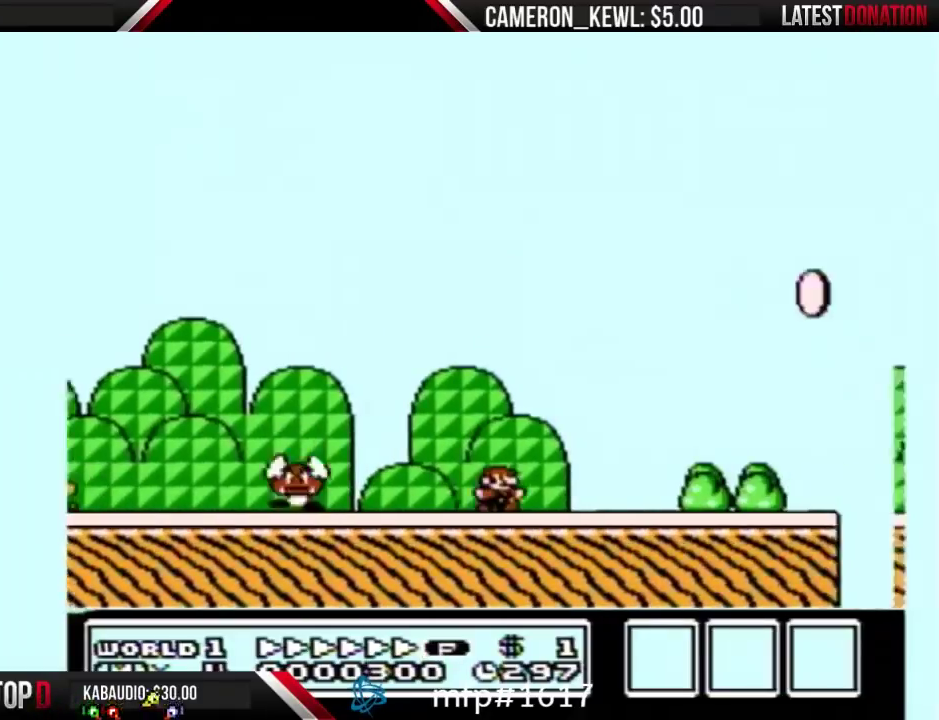
{"buttons": ["B", "DPAD_RIGHT"], "events": [[333, "A", "down"], [400, "A", "up"]]}
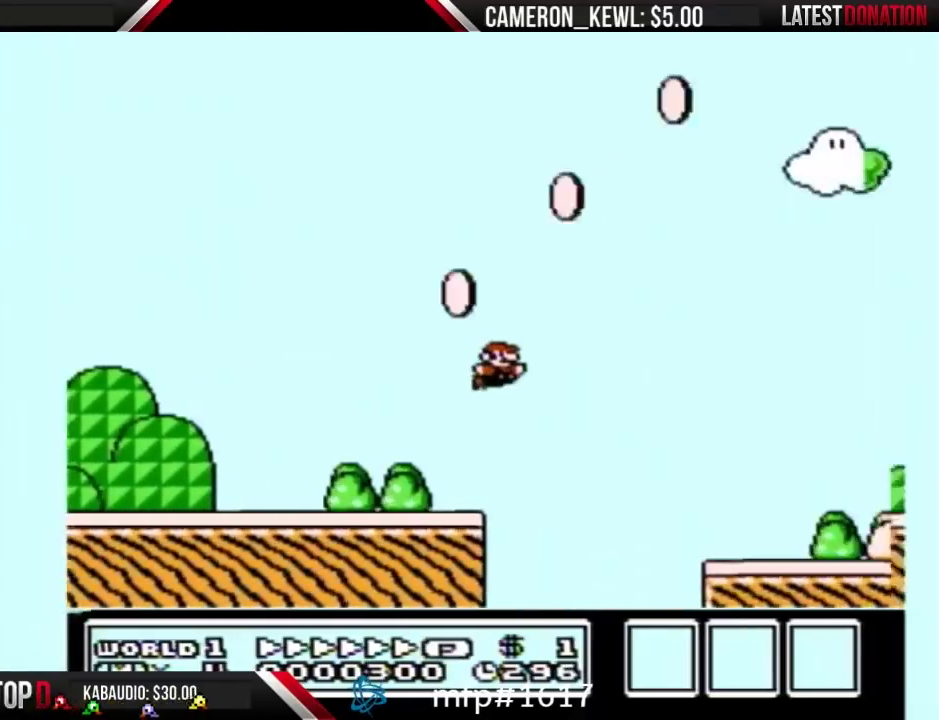
{"buttons": ["A", "B", "DPAD_RIGHT"], "events": [[500, "A", "down"]]}
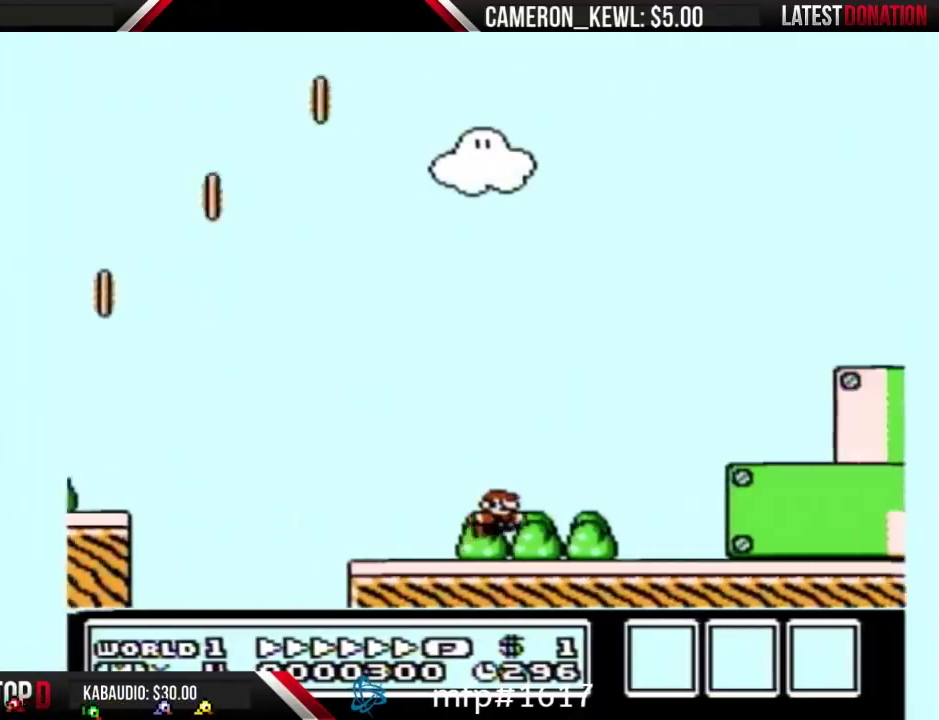
{"buttons": ["A", "B", "DPAD_RIGHT"], "events": []}
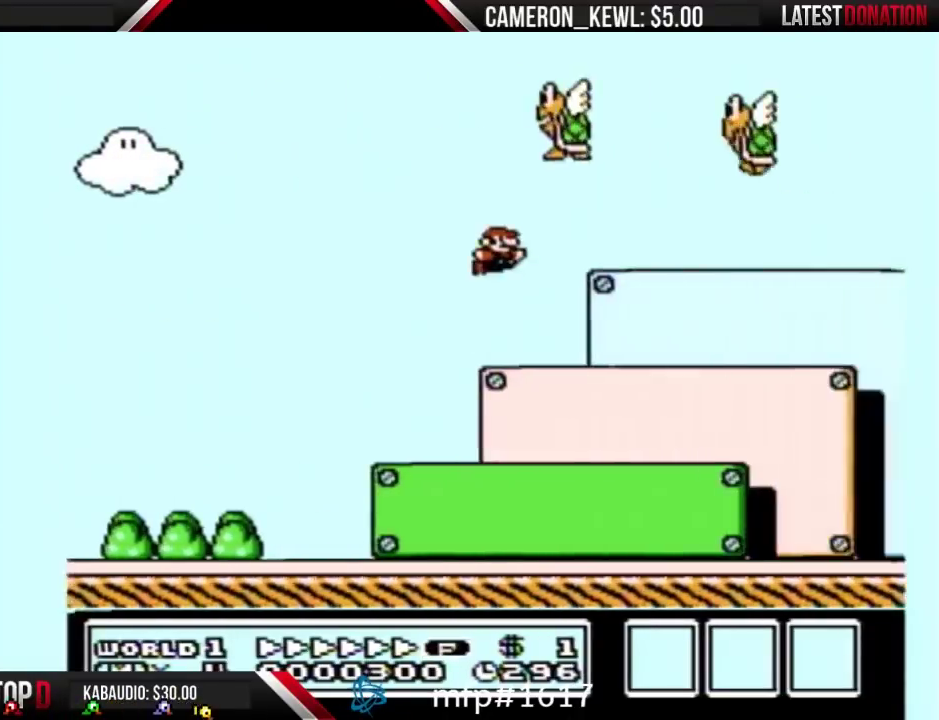
{"buttons": ["A", "B", "DPAD_RIGHT"], "events": [[67, "A", "up"], [333, "A", "down"]]}
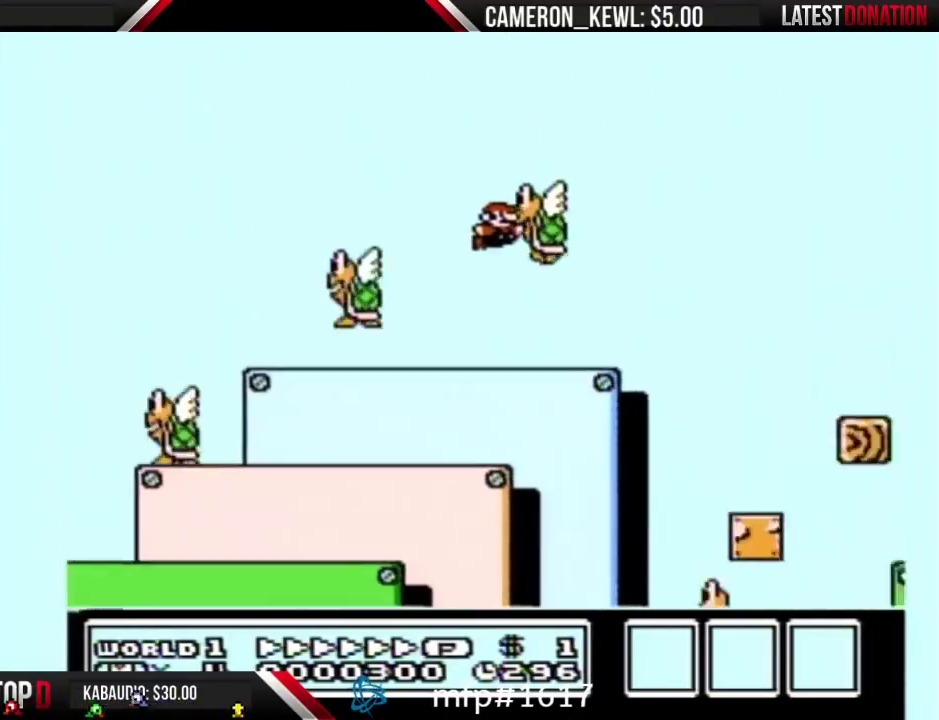
{"buttons": ["A", "B", "DPAD_RIGHT"], "events": []}
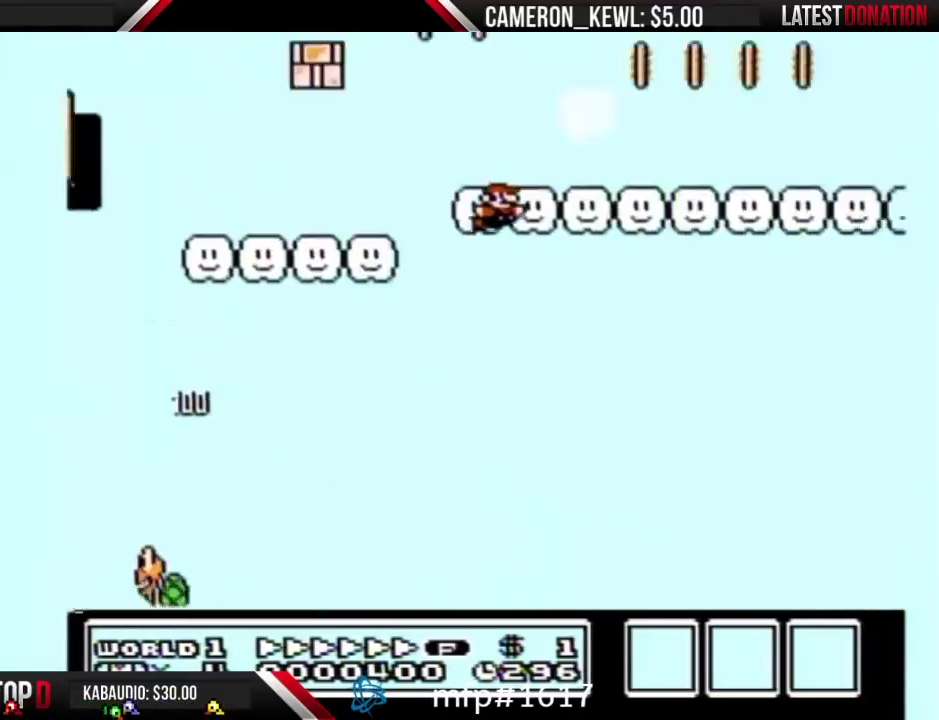
{"buttons": ["B", "DPAD_RIGHT"], "events": [[133, "A", "up"]]}
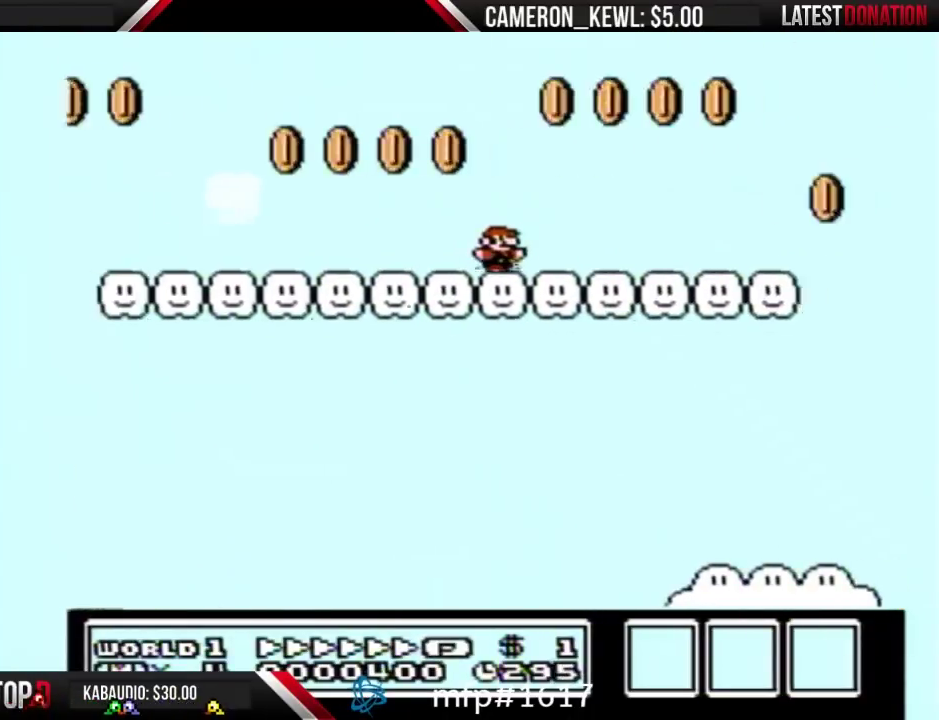
{"buttons": ["A", "B", "DPAD_RIGHT"], "events": [[433, "A", "down"]]}
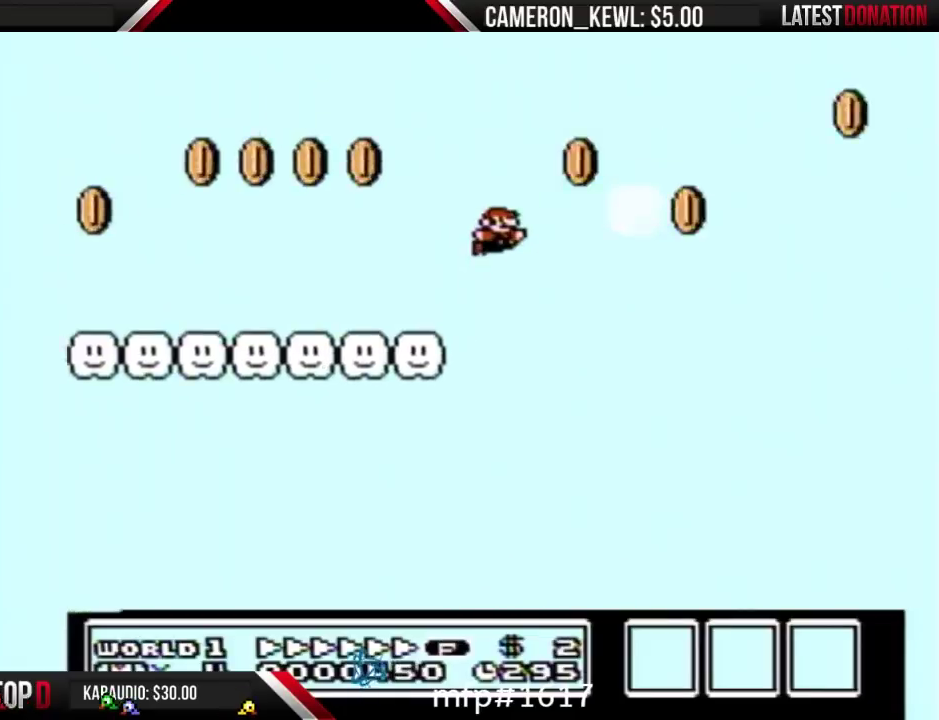
{"buttons": ["B", "DPAD_RIGHT"], "events": [[133, "A", "up"]]}
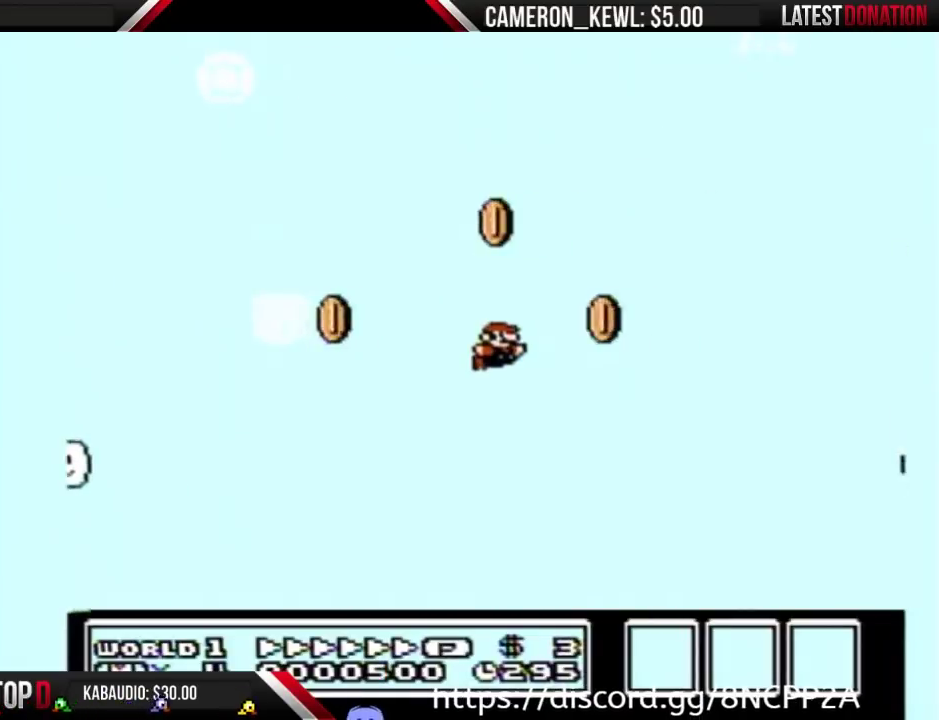
{"buttons": ["B", "DPAD_RIGHT"], "events": []}
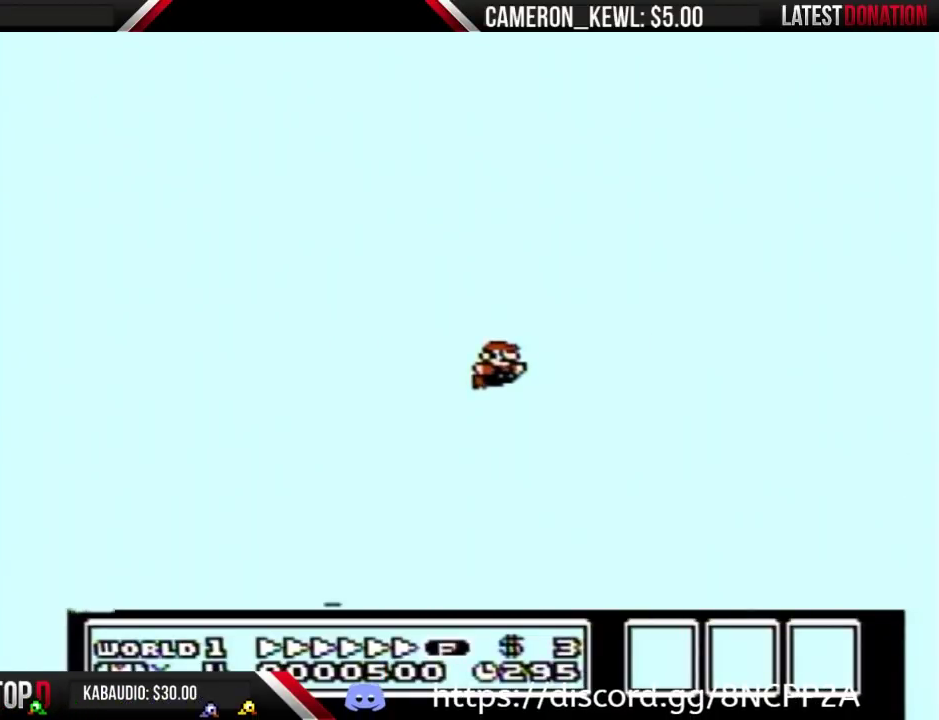
{"buttons": ["B", "DPAD_RIGHT"], "events": []}
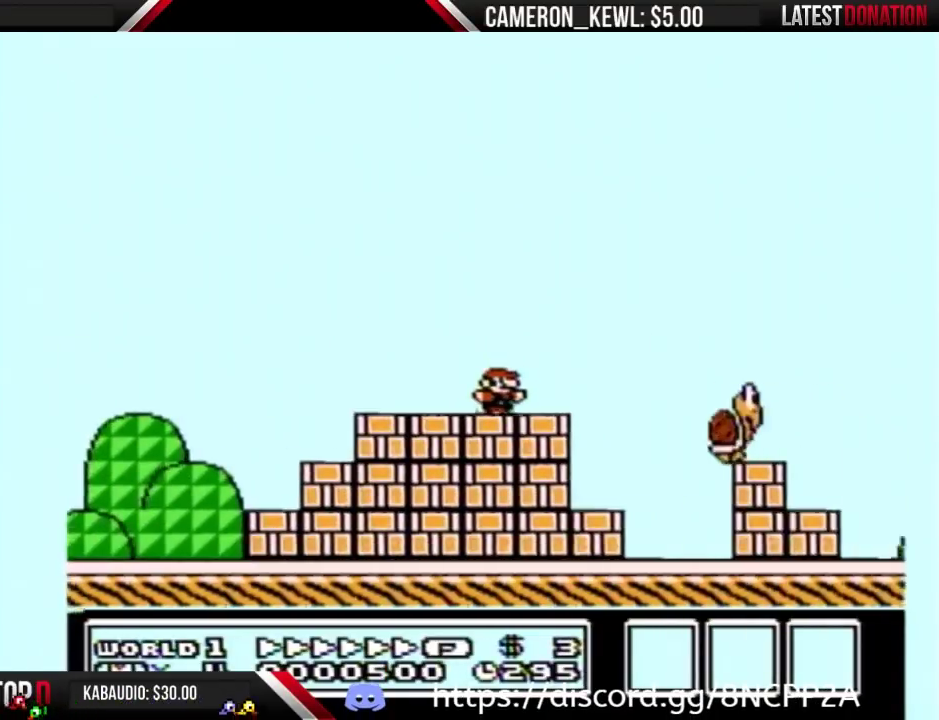
{"buttons": ["B", "DPAD_RIGHT"], "events": [[100, "A", "down"], [200, "A", "up"]]}
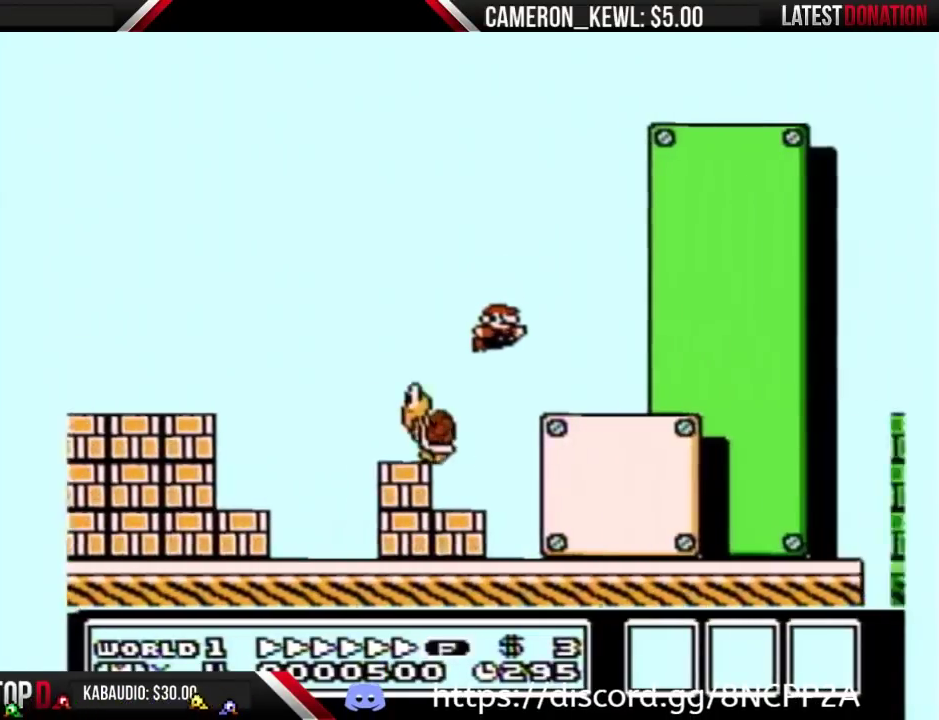
{"buttons": ["B", "DPAD_RIGHT"], "events": [[200, "A", "down"], [267, "A", "up"]]}
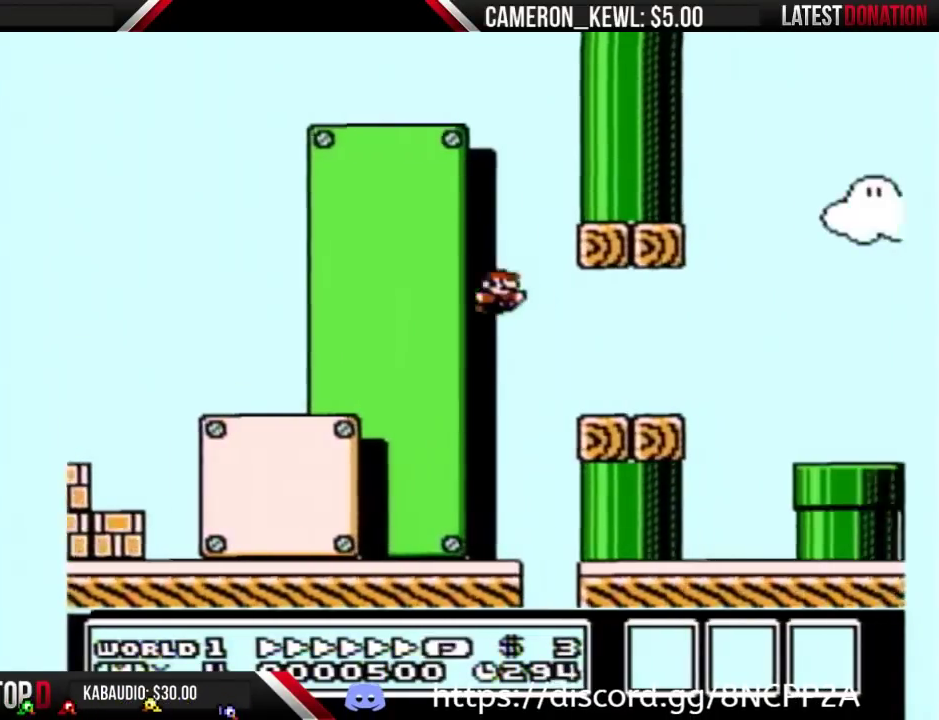
{"buttons": ["B", "DPAD_RIGHT"], "events": [[333, "A", "down"], [400, "A", "up"]]}
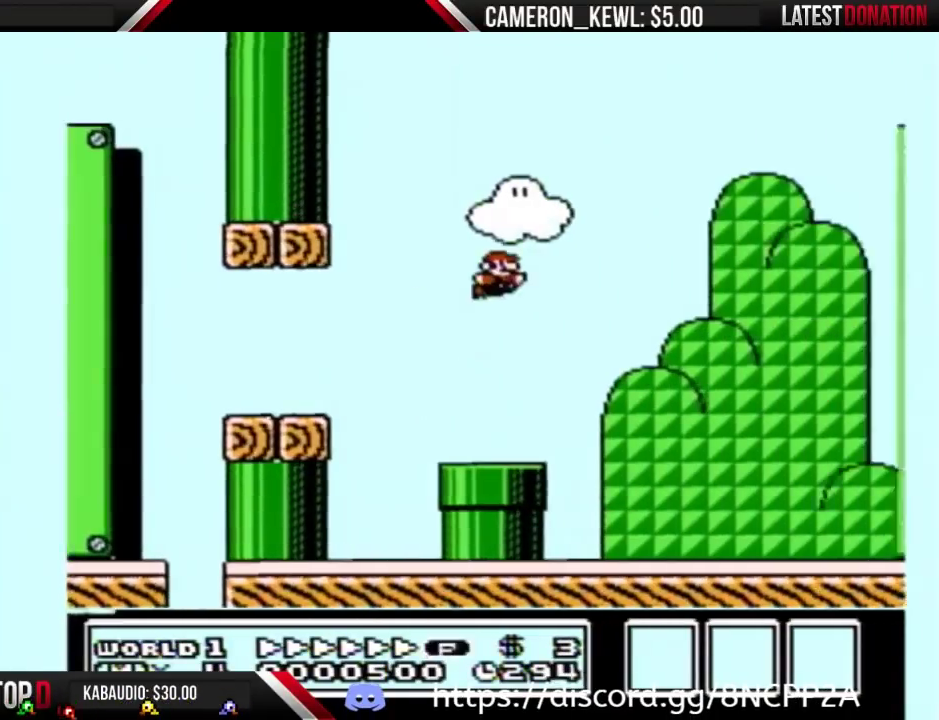
{"buttons": ["B", "DPAD_RIGHT"], "events": []}
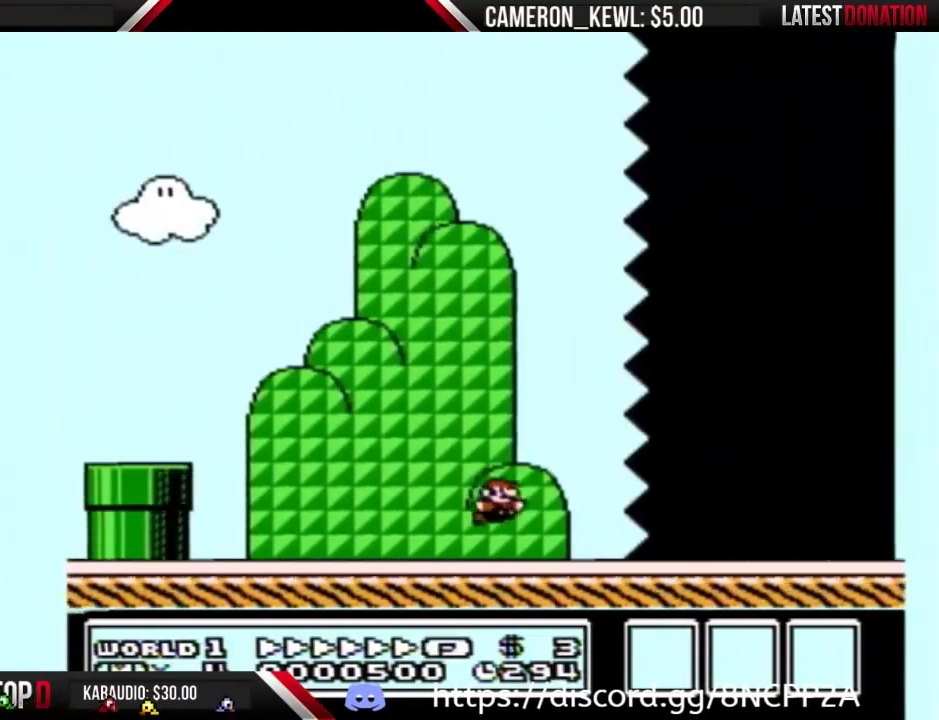
{"buttons": ["B", "DPAD_RIGHT"], "events": []}
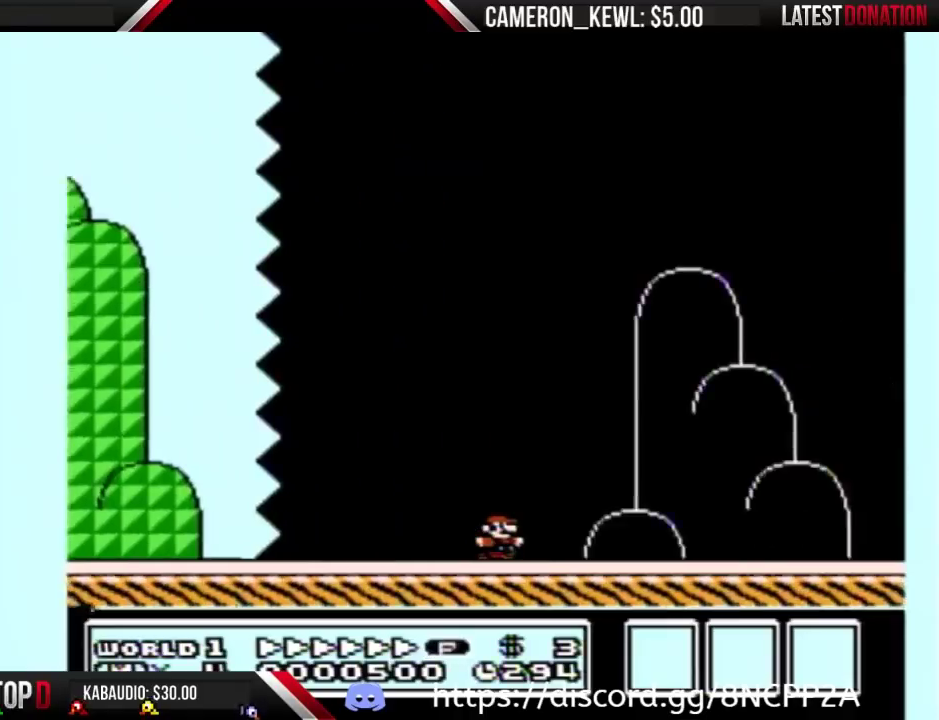
{"buttons": ["A", "B", "DPAD_RIGHT"], "events": [[333, "A", "down"]]}
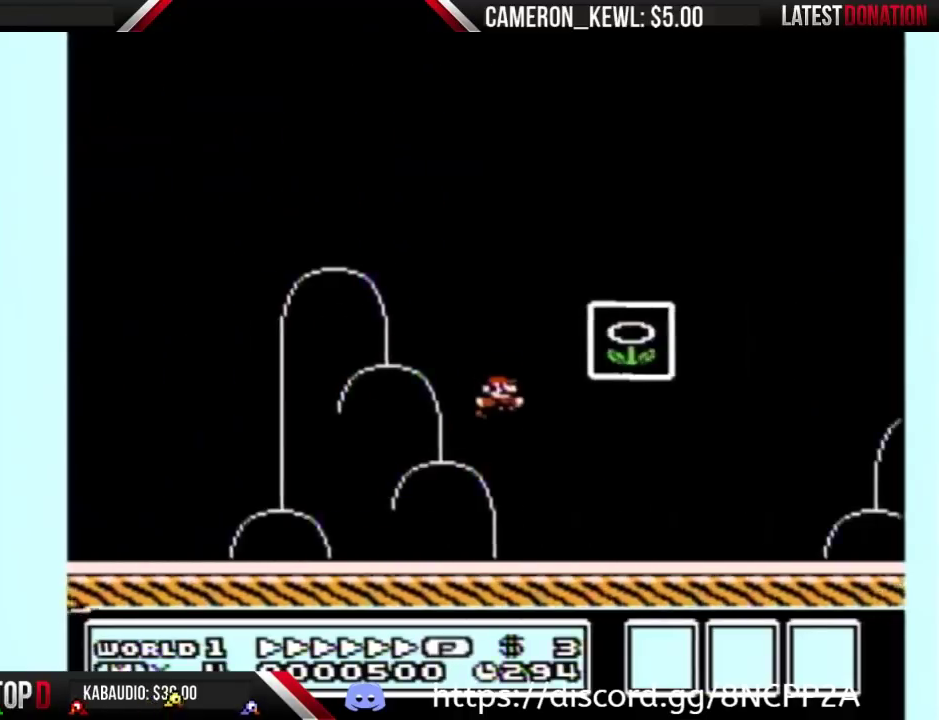
{"buttons": [], "events": [[100, "A", "up"], [100, "B", "up"], [133, "DPAD_RIGHT", "up"]]}